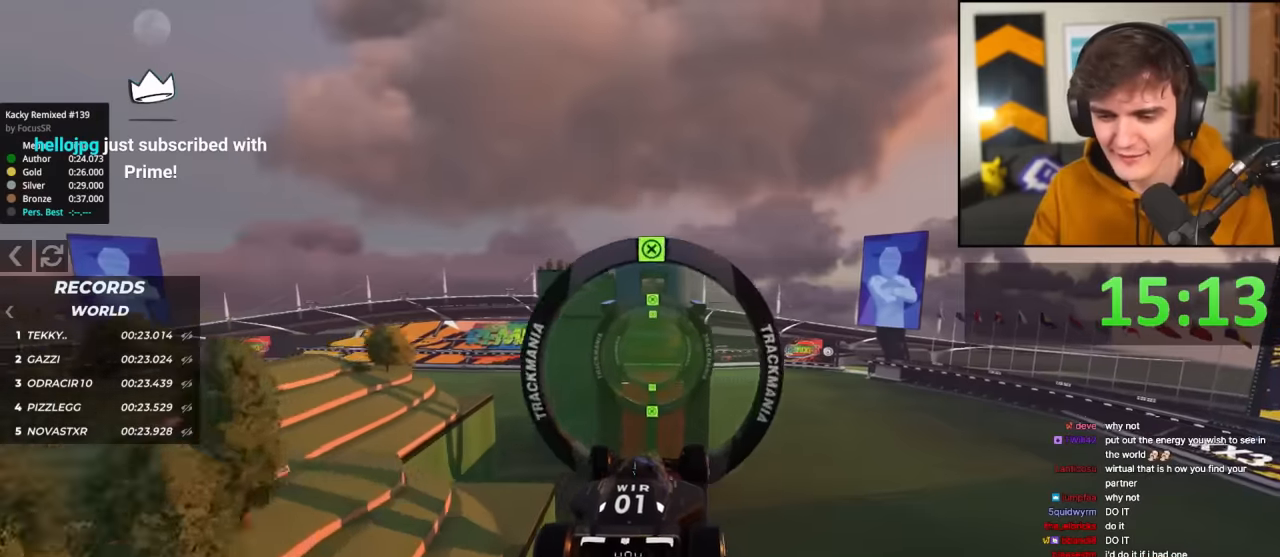
Gameplay with keyboard; each line is a JSON object with the keys held at the frame after it. "events" lists presses ("down") and releases ("up") of "brake", "down", "left", "right" and "up" between this image and that frame as [ms after this image, input, new state], when the widget could be followed in between. No other keys are recorded. Mouse input is not recorded. Key names are as the overlay labels them; some are game actions (e.g. jump) rather than physical keys.
{"keys": ["left", "up"], "events": []}
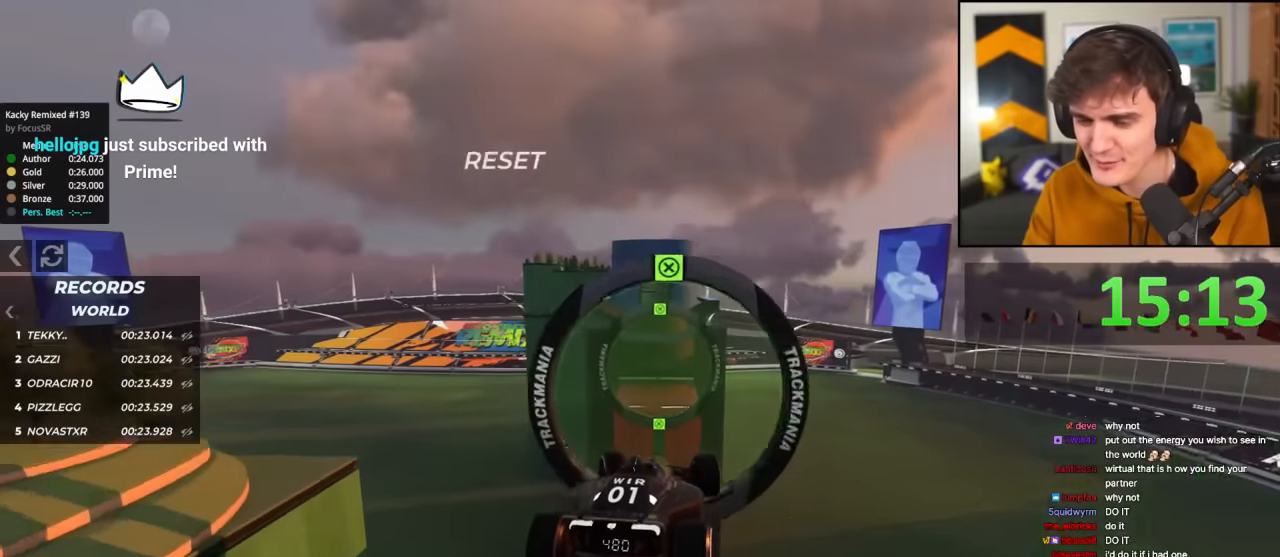
{"keys": ["left", "up"], "events": []}
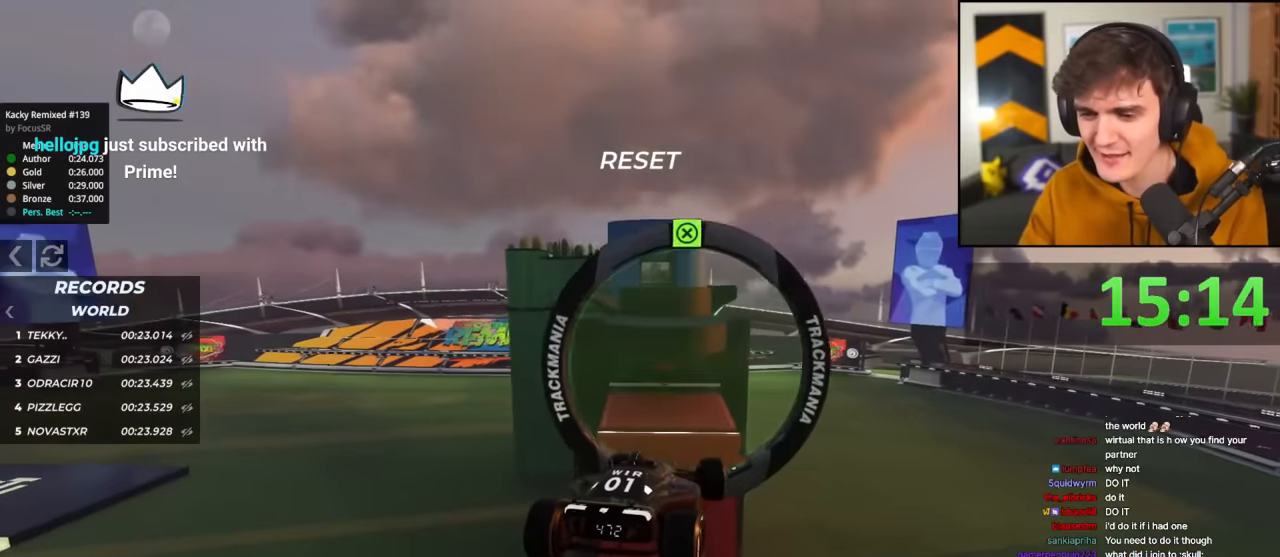
{"keys": ["left", "up"], "events": [[17, "brake", "down"], [117, "brake", "up"]]}
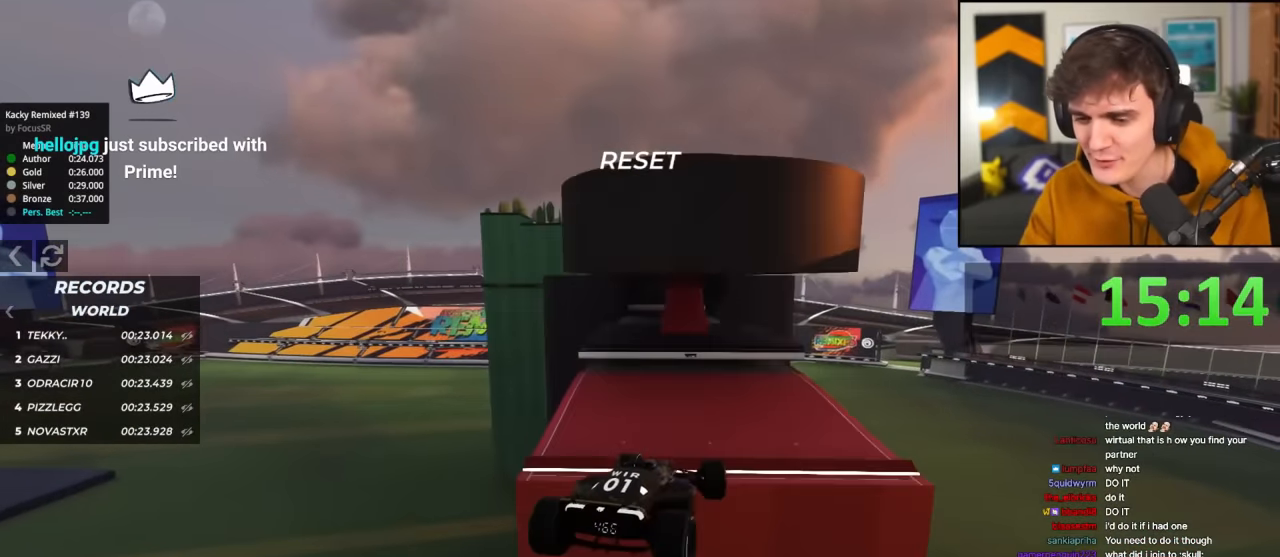
{"keys": ["up"], "events": [[467, "left", "up"]]}
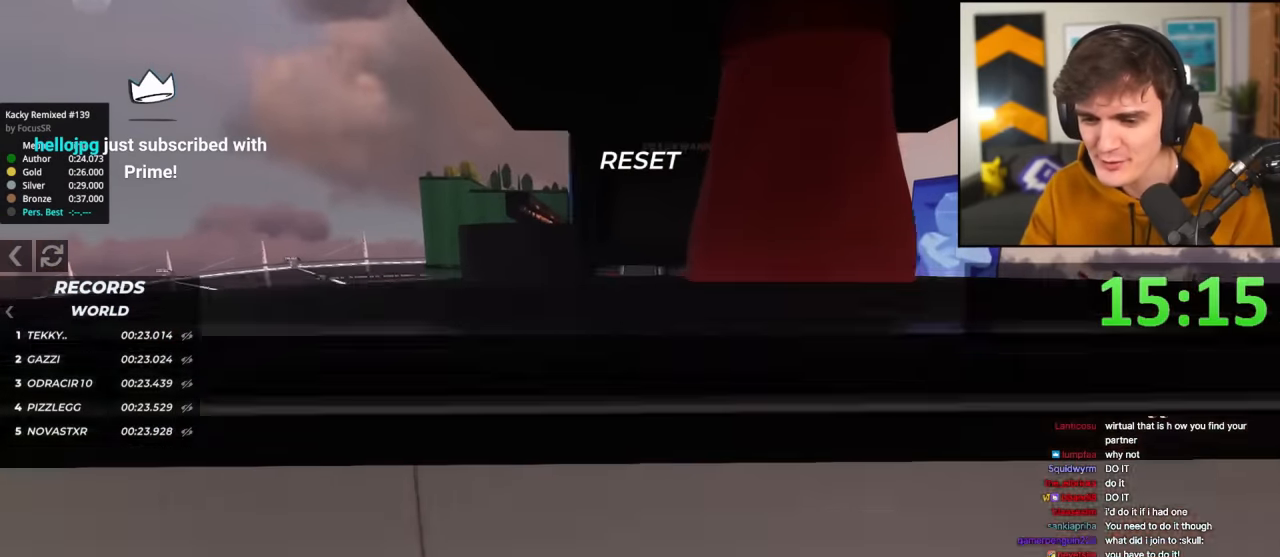
{"keys": ["up"], "events": [[50, "left", "down"], [150, "left", "up"], [284, "left", "down"], [434, "left", "up"]]}
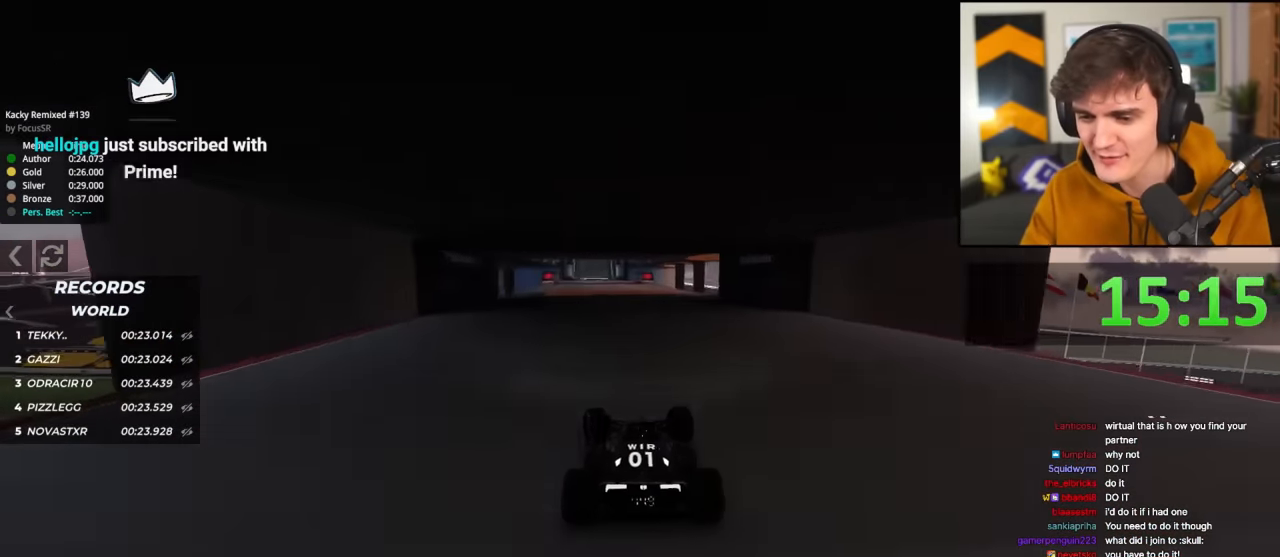
{"keys": ["up"], "events": [[300, "left", "down"], [350, "left", "up"]]}
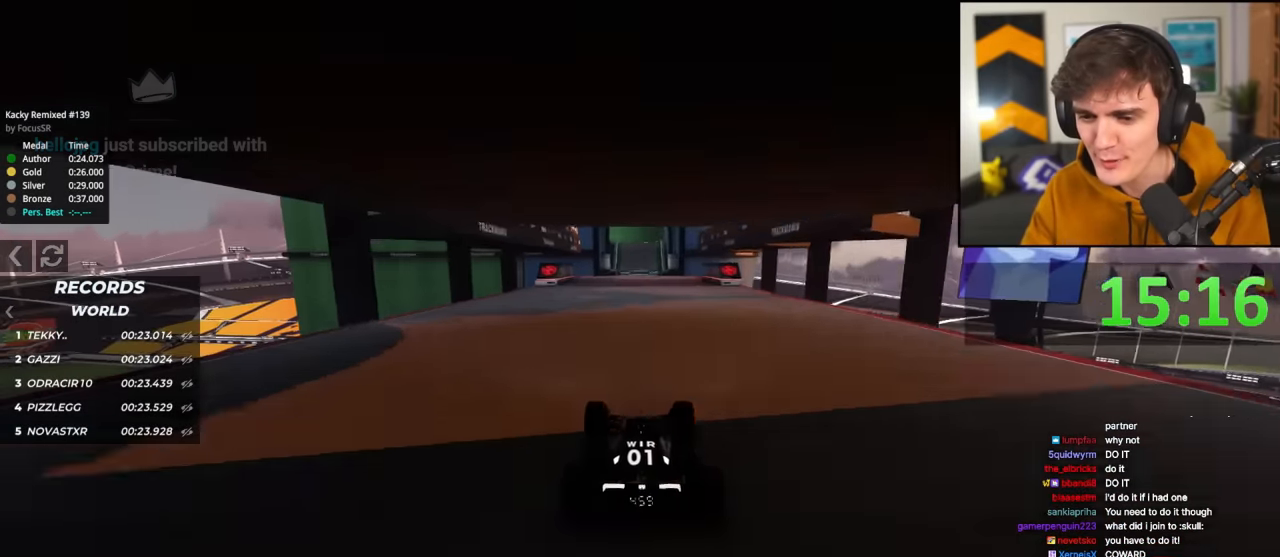
{"keys": ["up"], "events": [[317, "right", "down"], [367, "right", "up"]]}
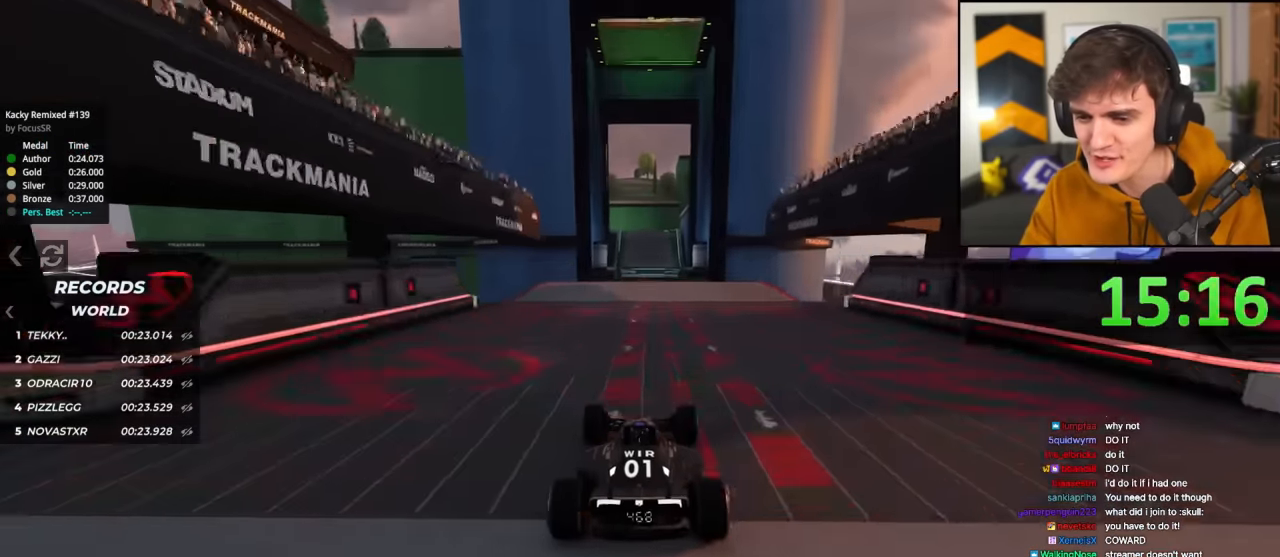
{"keys": ["up"], "events": [[100, "right", "down"], [150, "right", "up"]]}
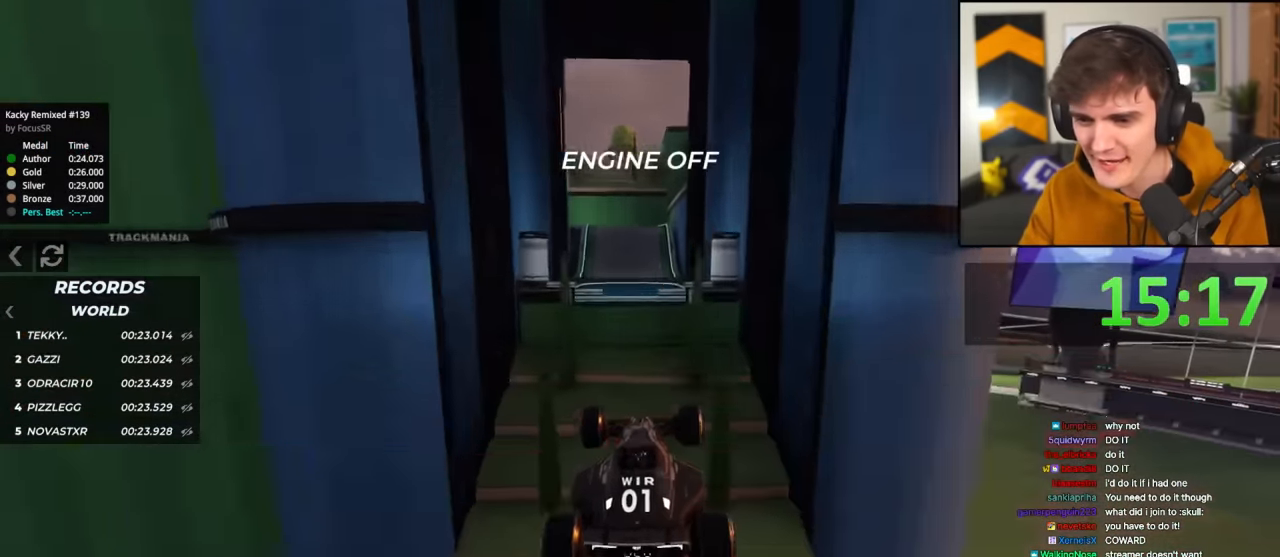
{"keys": ["up"], "events": [[267, "left", "down"], [351, "left", "up"]]}
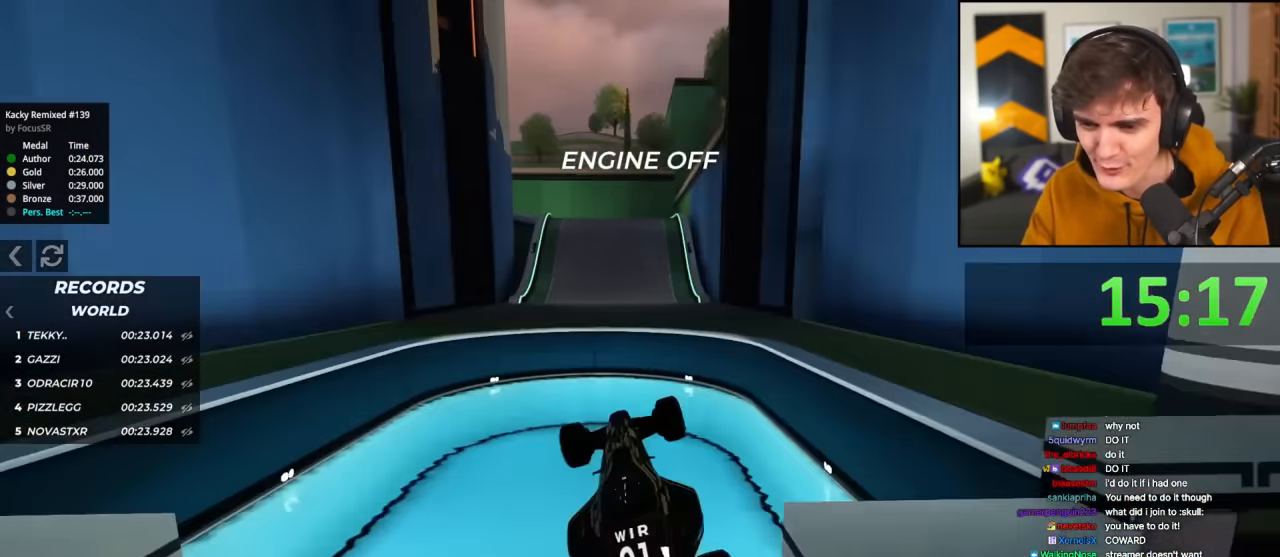
{"keys": ["up"], "events": []}
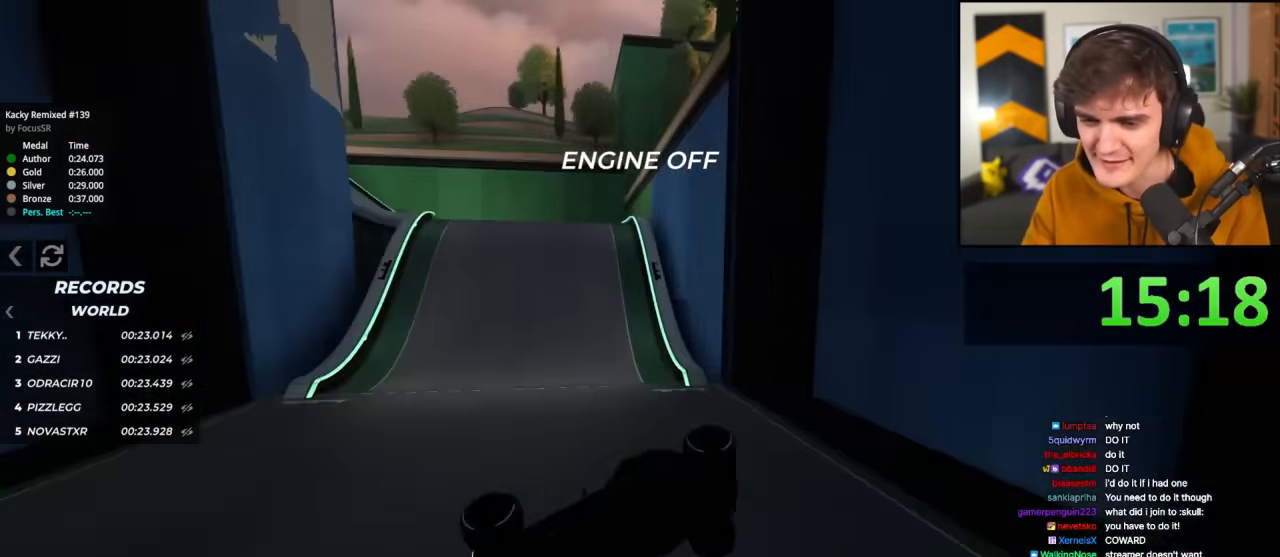
{"keys": ["right", "up"], "events": [[34, "right", "down"], [134, "right", "up"], [484, "right", "down"]]}
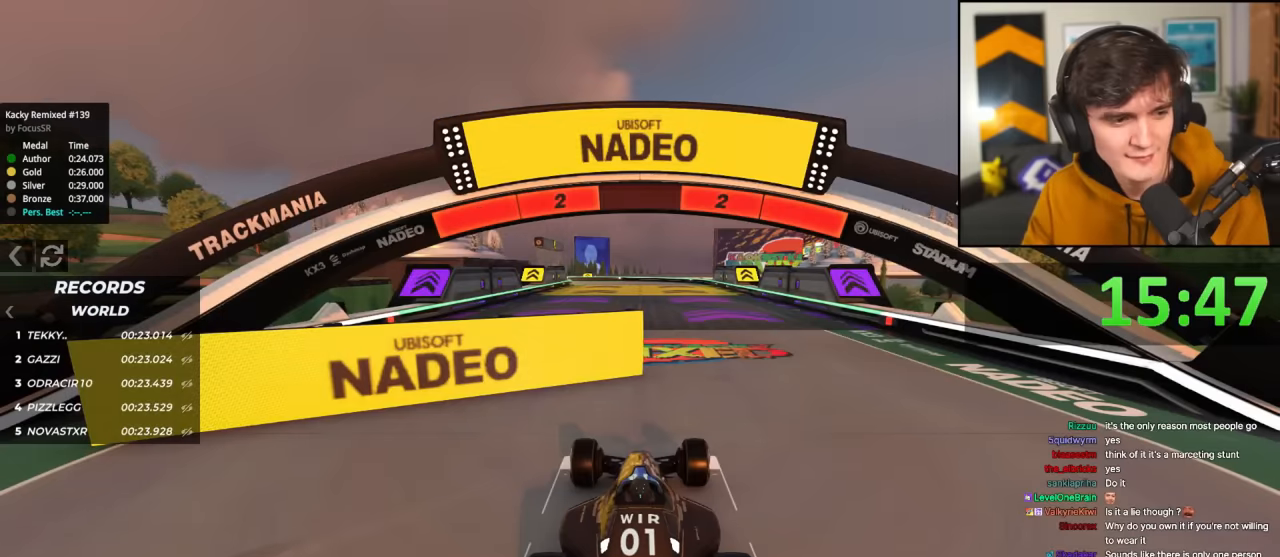
{"keys": ["right", "up"], "events": []}
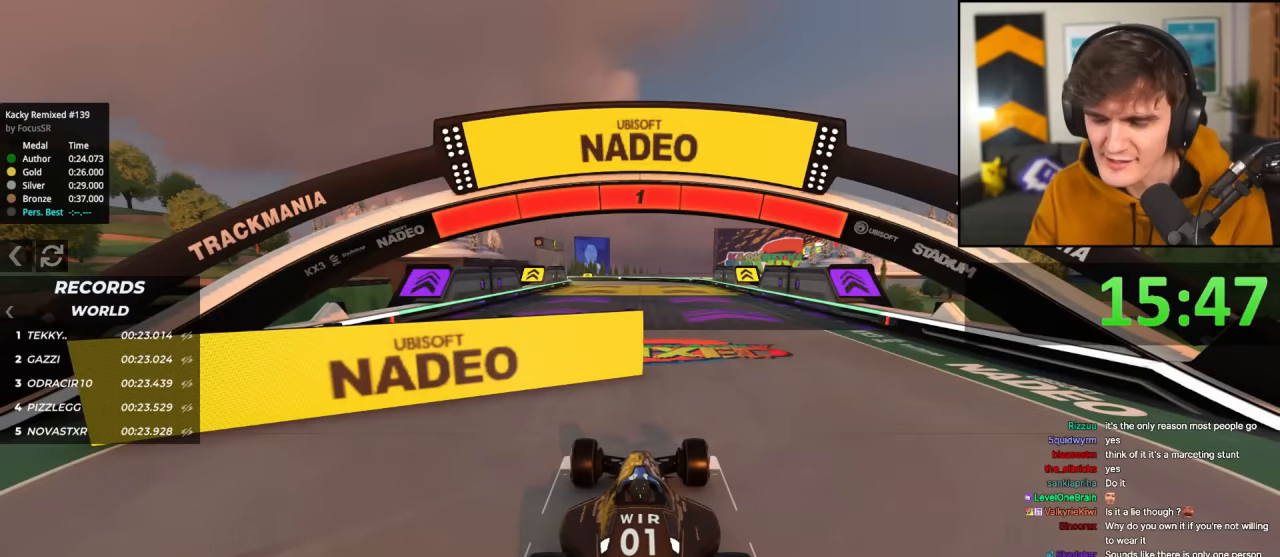
{"keys": ["right", "up"], "events": []}
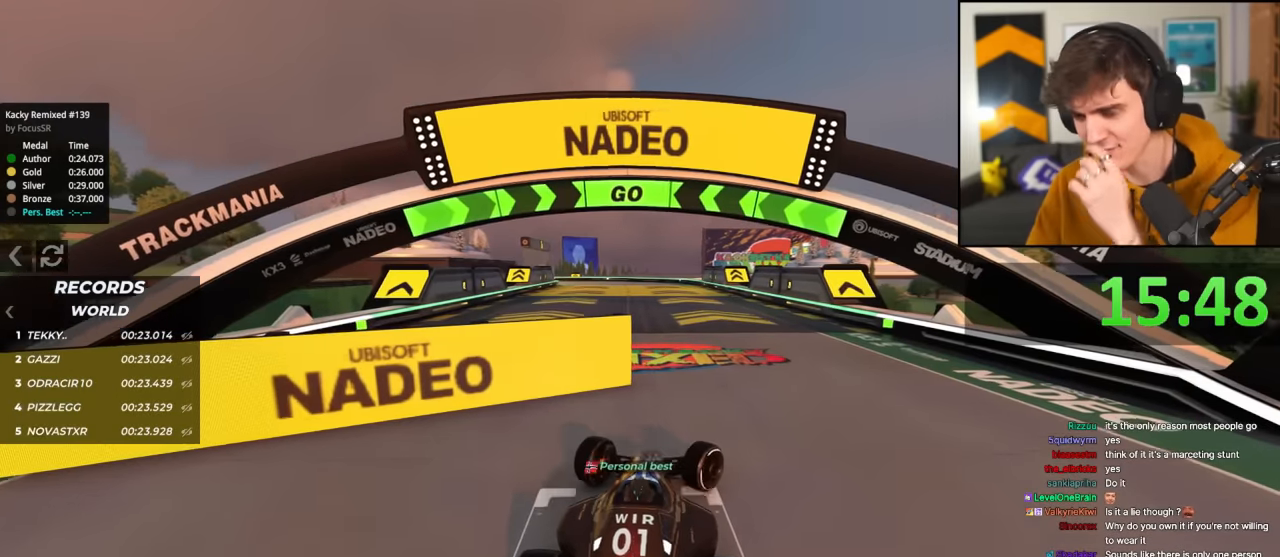
{"keys": ["right", "up"], "events": []}
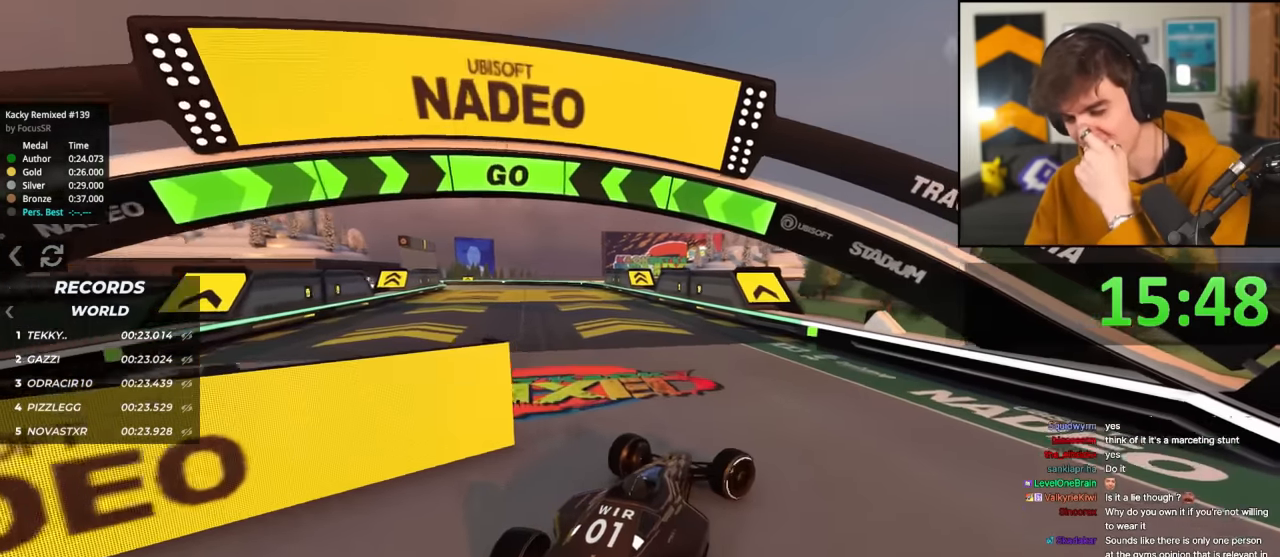
{"keys": ["left", "up"], "events": [[16, "right", "up"], [250, "left", "down"]]}
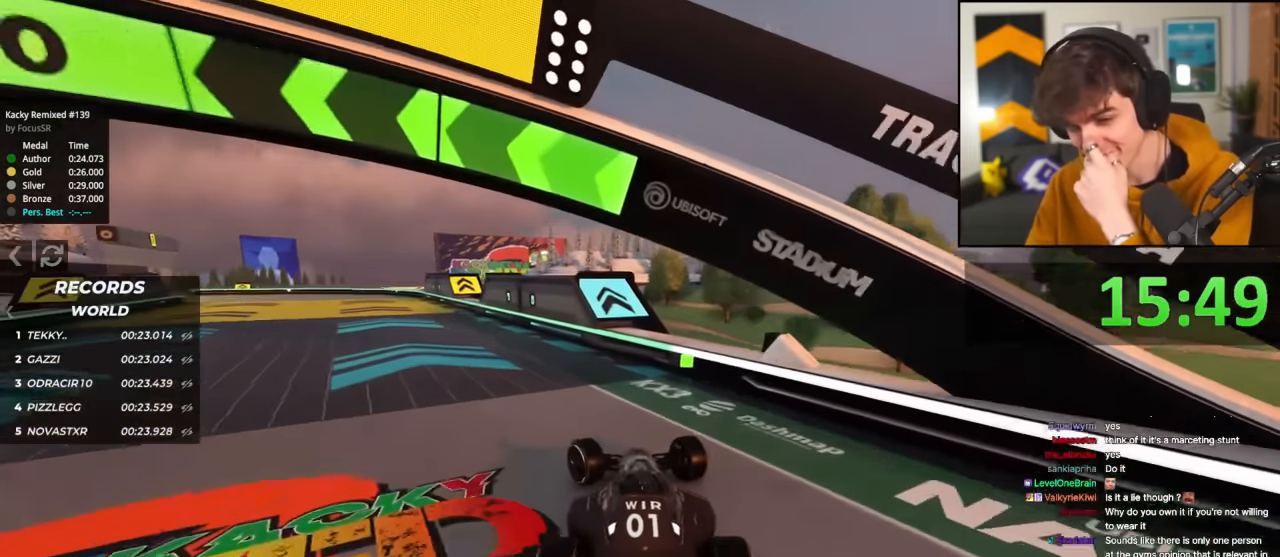
{"keys": ["left", "up"], "events": [[117, "left", "up"], [217, "left", "down"], [351, "left", "up"], [451, "left", "down"]]}
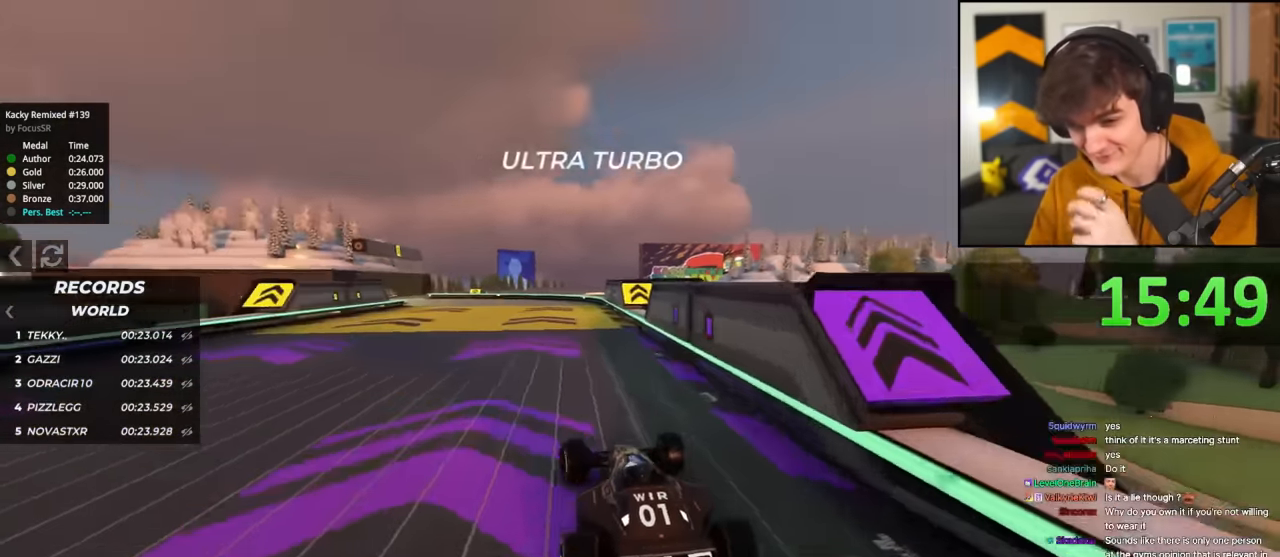
{"keys": ["up"], "events": [[83, "left", "up"], [233, "left", "down"], [467, "left", "up"]]}
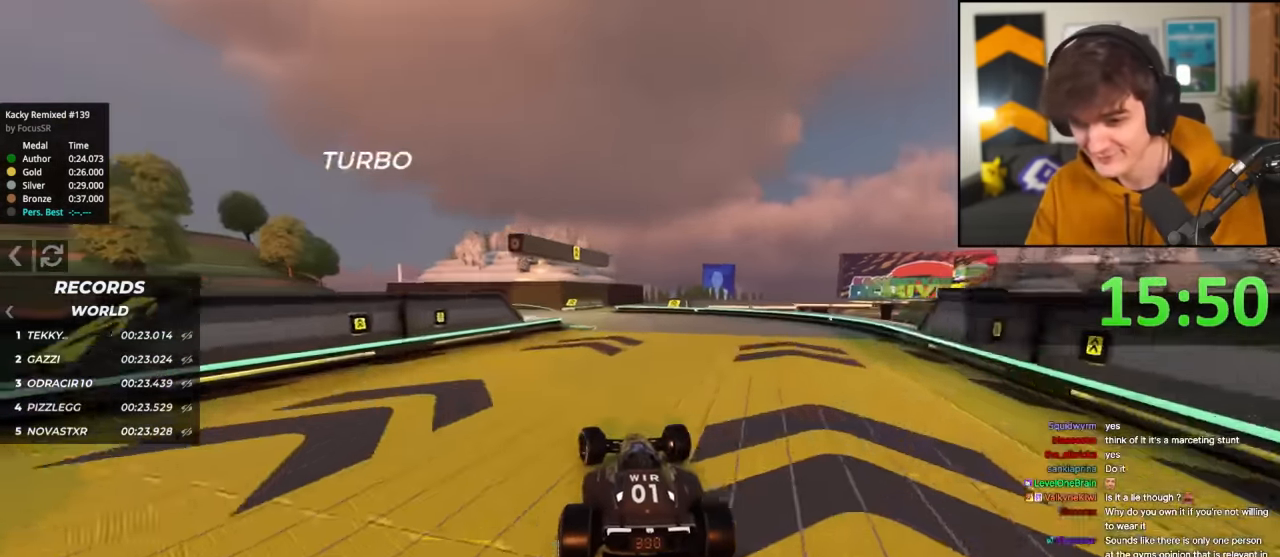
{"keys": ["up"], "events": [[200, "right", "down"], [434, "right", "up"]]}
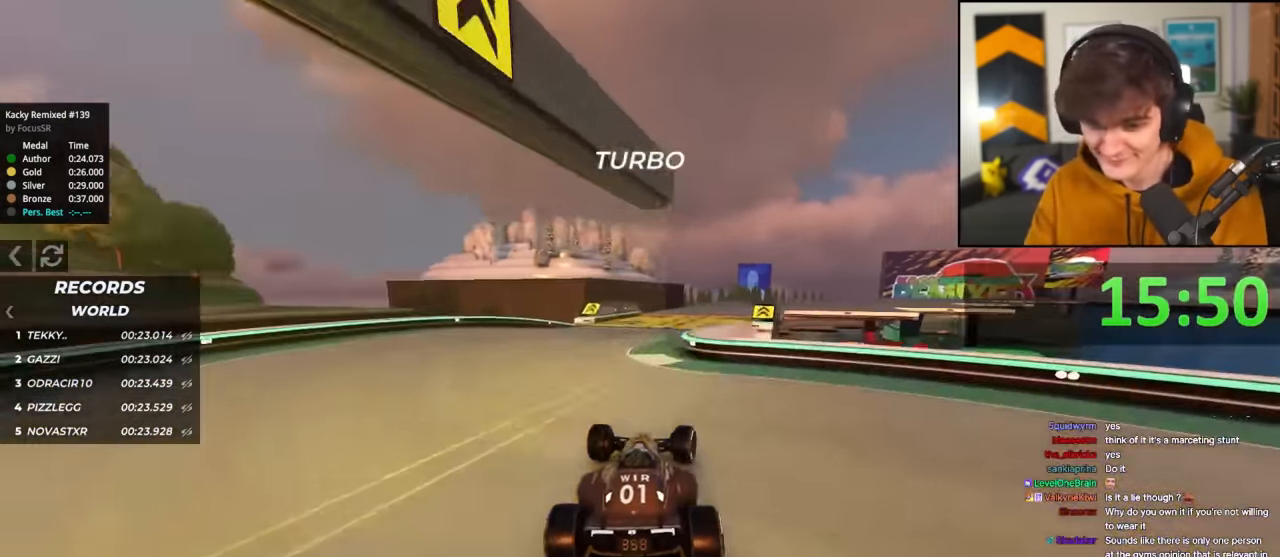
{"keys": ["right", "up"], "events": [[334, "right", "down"]]}
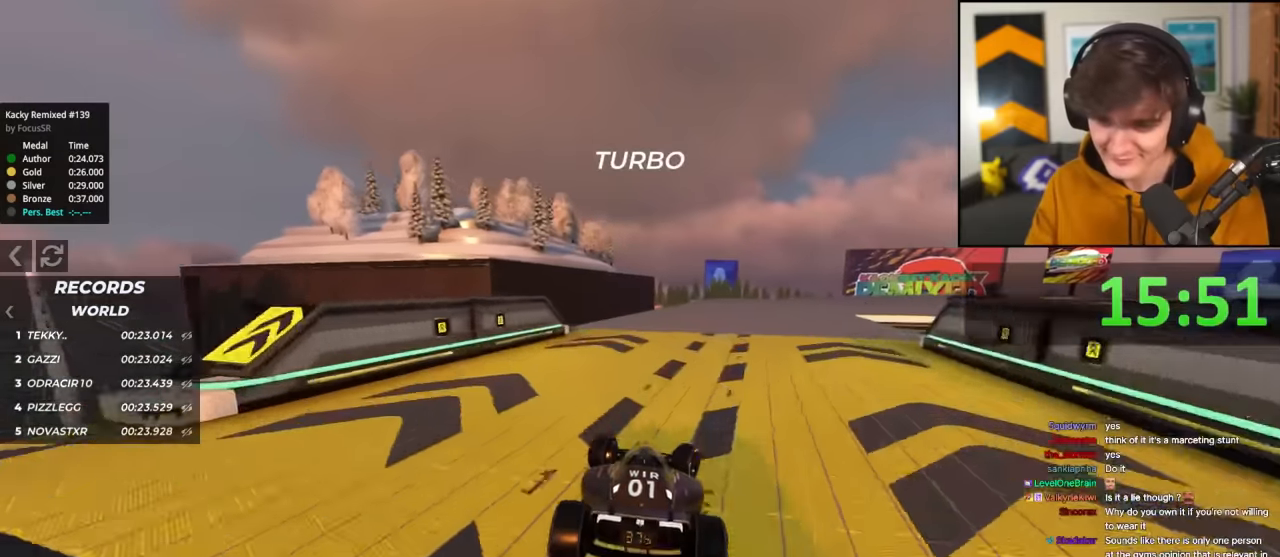
{"keys": ["right", "up"], "events": [[400, "right", "up"], [450, "right", "down"]]}
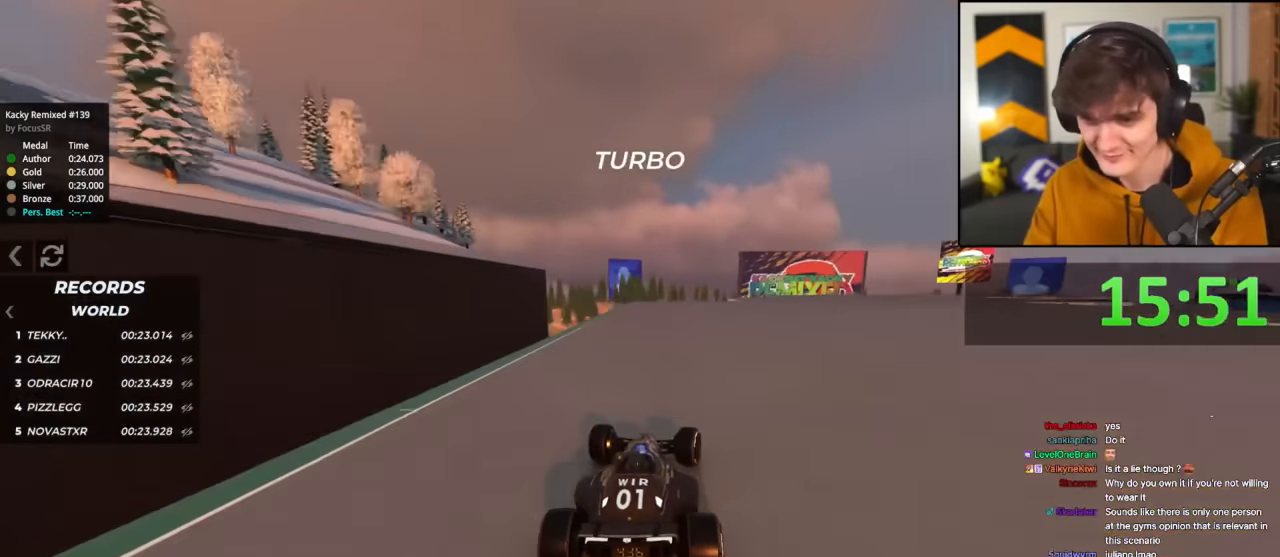
{"keys": ["right", "up"], "events": [[284, "right", "up"], [317, "right", "down"]]}
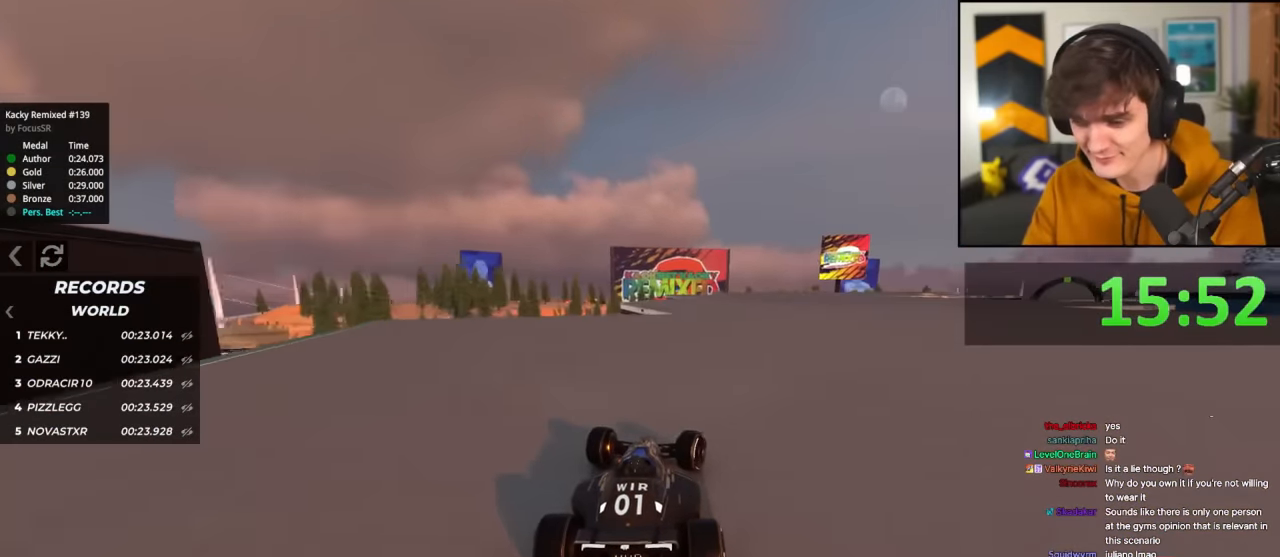
{"keys": ["up"], "events": [[16, "right", "up"], [50, "right", "down"], [300, "right", "up"], [333, "right", "down"], [483, "right", "up"]]}
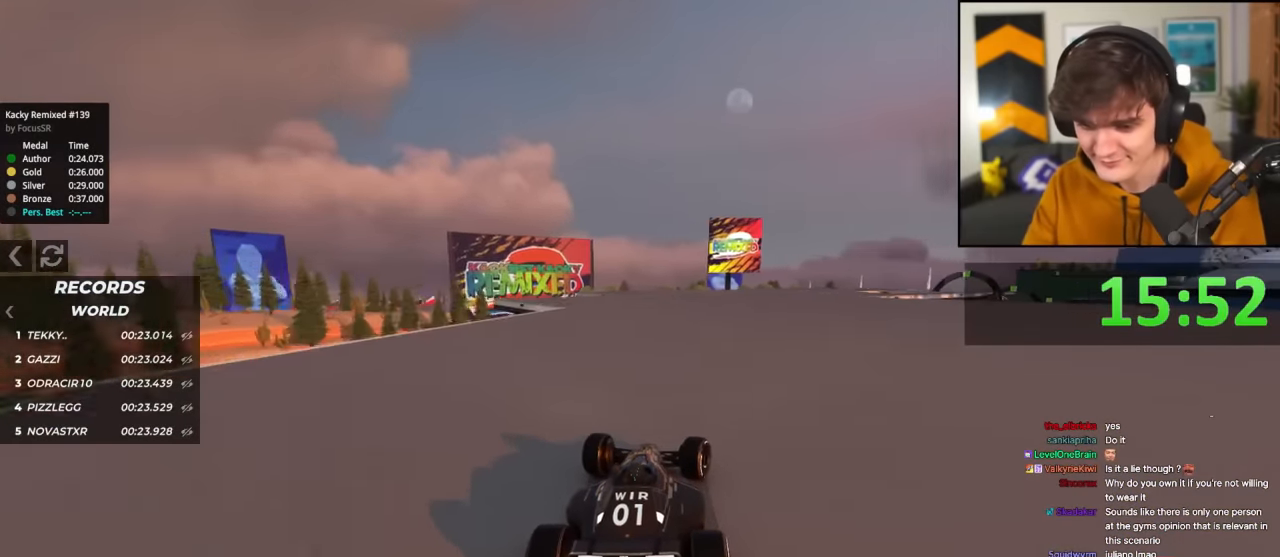
{"keys": ["right", "up"], "events": [[34, "right", "down"], [167, "right", "up"], [217, "right", "down"], [451, "right", "up"], [501, "right", "down"]]}
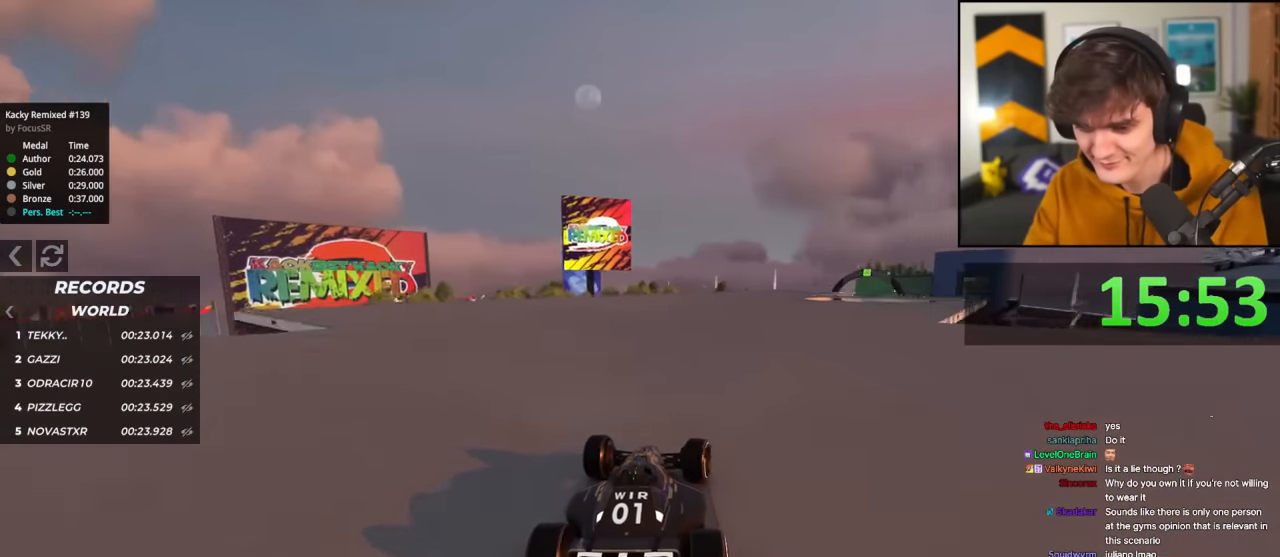
{"keys": ["right", "up"], "events": [[133, "right", "up"], [183, "right", "down"], [317, "right", "up"], [367, "right", "down"]]}
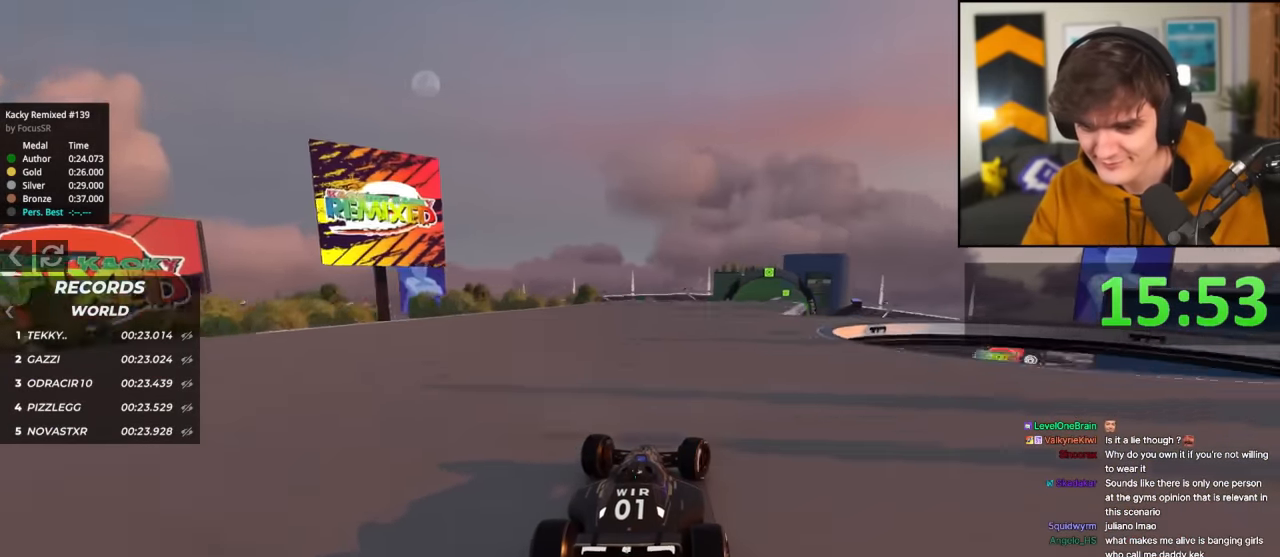
{"keys": ["up"], "events": [[17, "right", "up"], [67, "right", "down"], [250, "right", "up"], [334, "right", "down"], [484, "right", "up"]]}
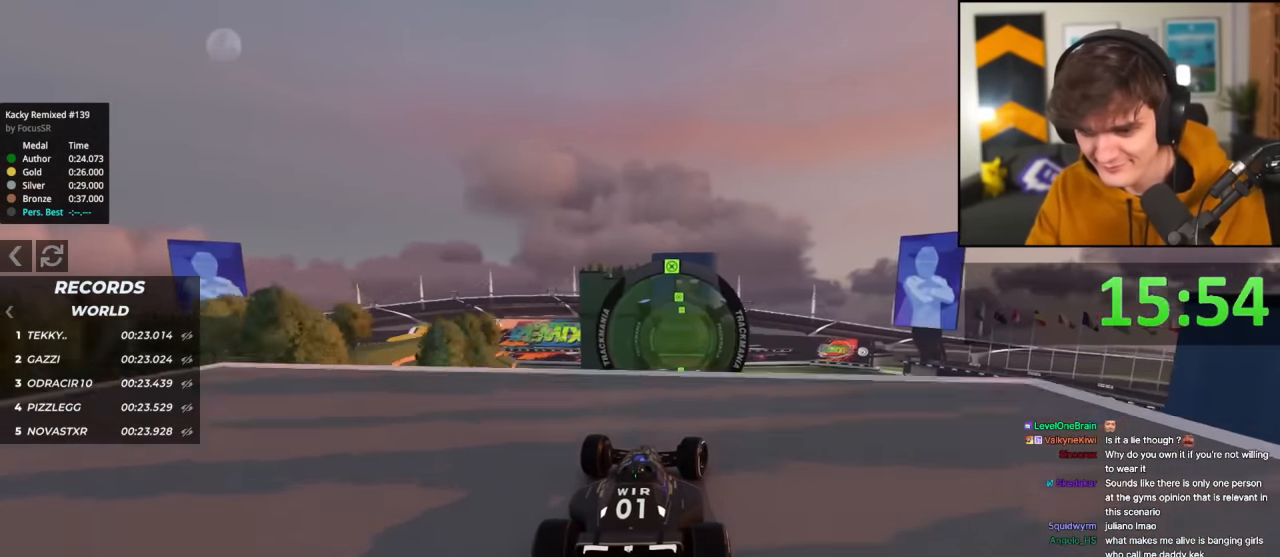
{"keys": ["left", "up"], "events": [[33, "left", "down"], [66, "left", "up"], [217, "left", "down"]]}
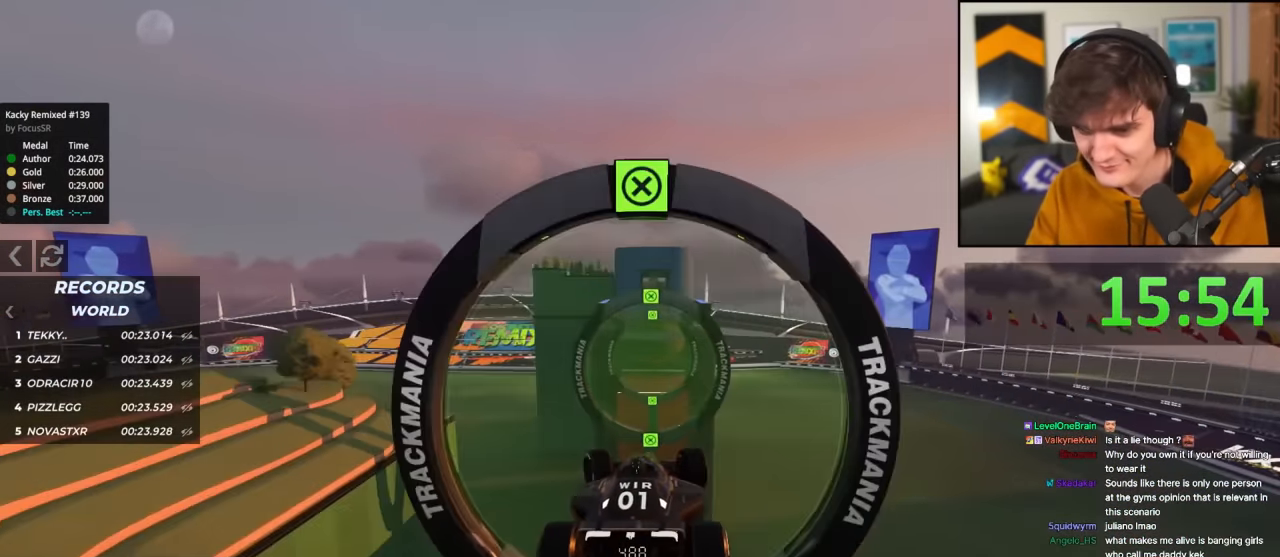
{"keys": ["left", "up"], "events": []}
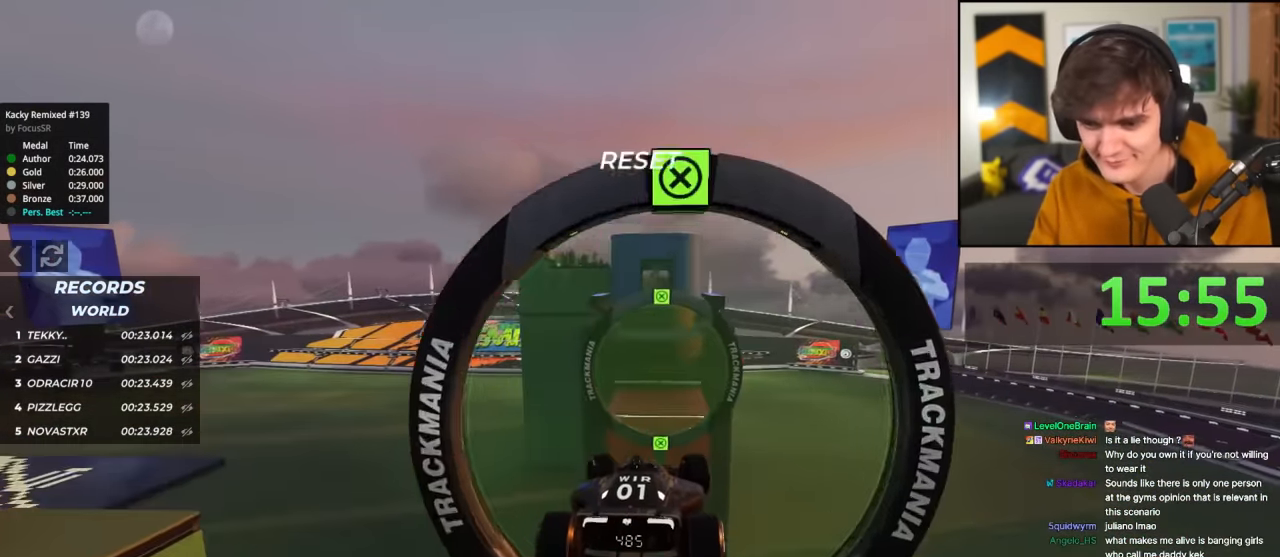
{"keys": ["left", "up"], "events": [[383, "brake", "down"], [433, "brake", "up"]]}